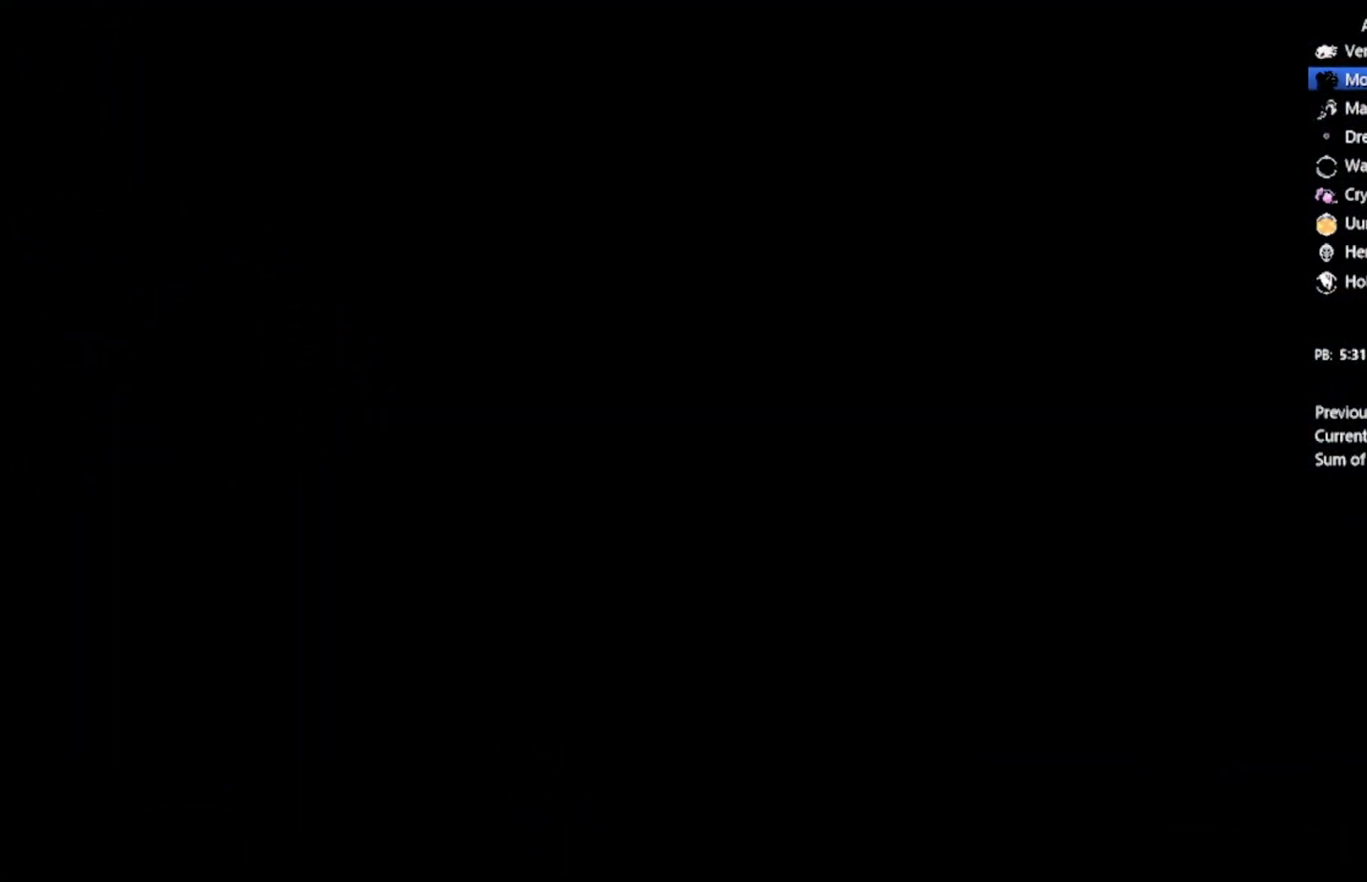
Gameplay with a controller (Xbox layout); each line is a JSON object with the inputs held at the frame after it. "events" lists button and stick changes between this image and that frame as [ms after this image, input, new state], when the widget could be followed in between. Not read: right_stick.
{"buttons": [], "left_stick": "center", "events": [[233, "DPAD_LEFT", "up"]]}
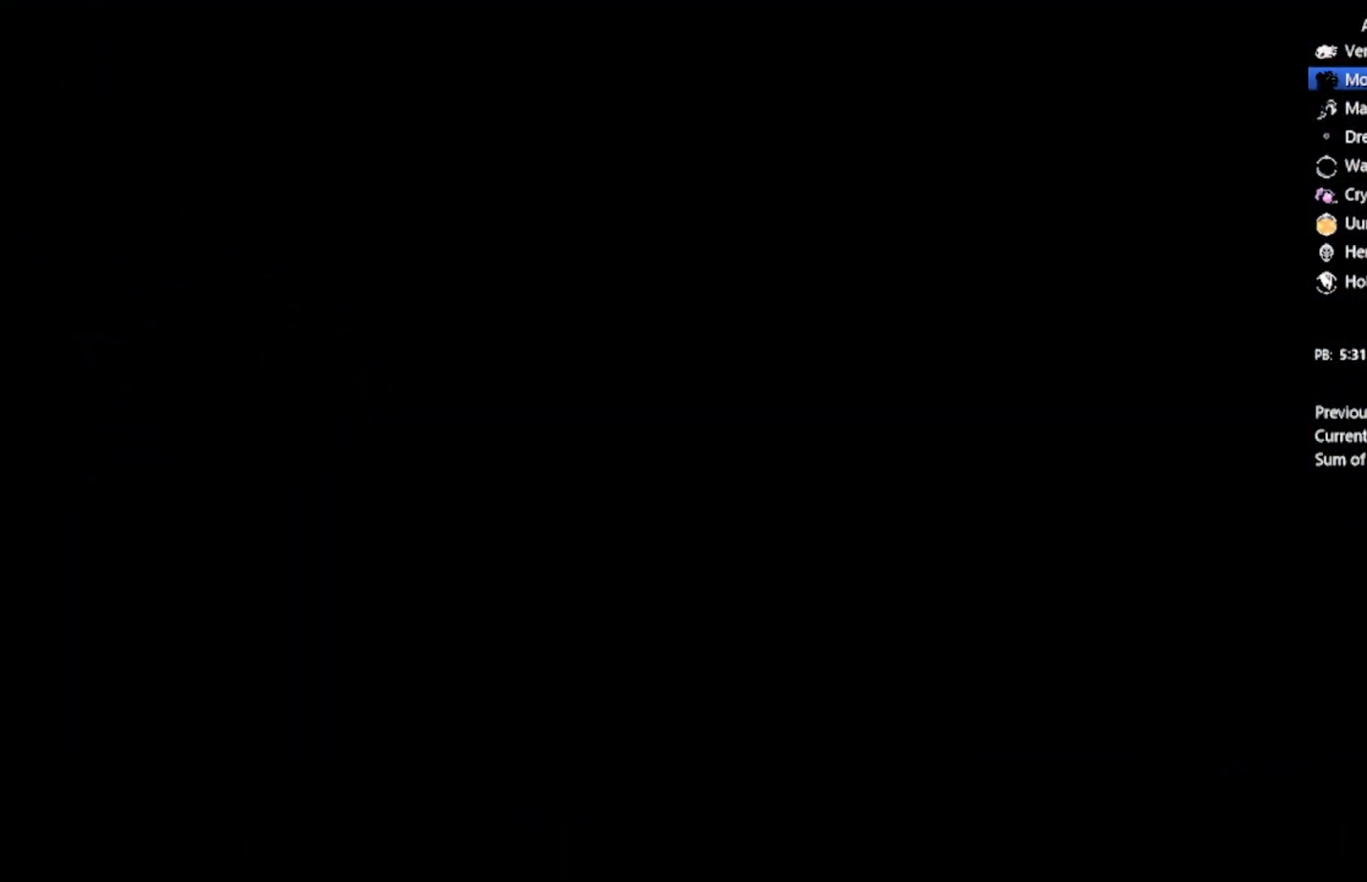
{"buttons": [], "left_stick": "up-left", "events": [[367, "left_stick", "up-left"]]}
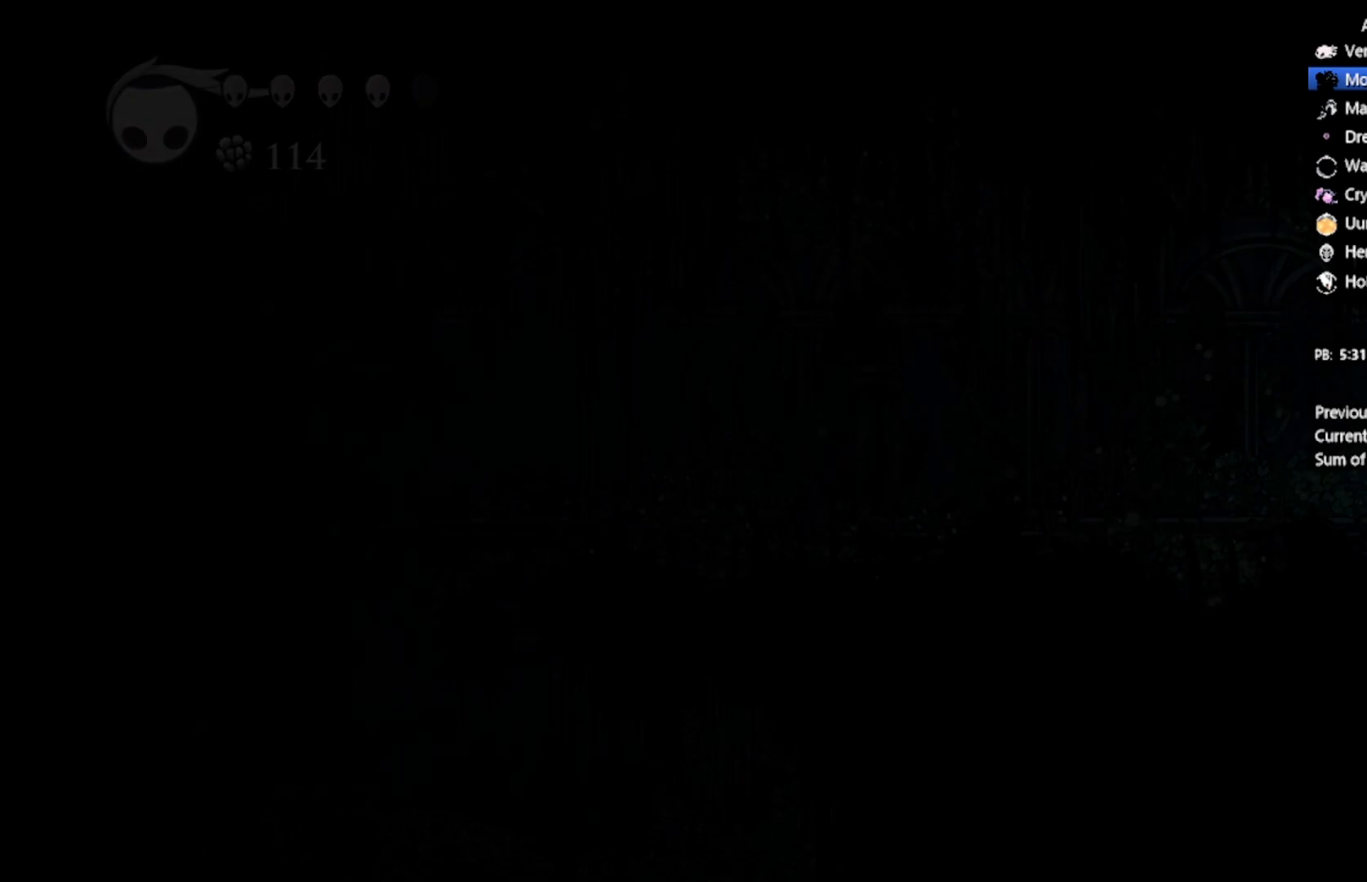
{"buttons": [], "left_stick": "up-left", "events": []}
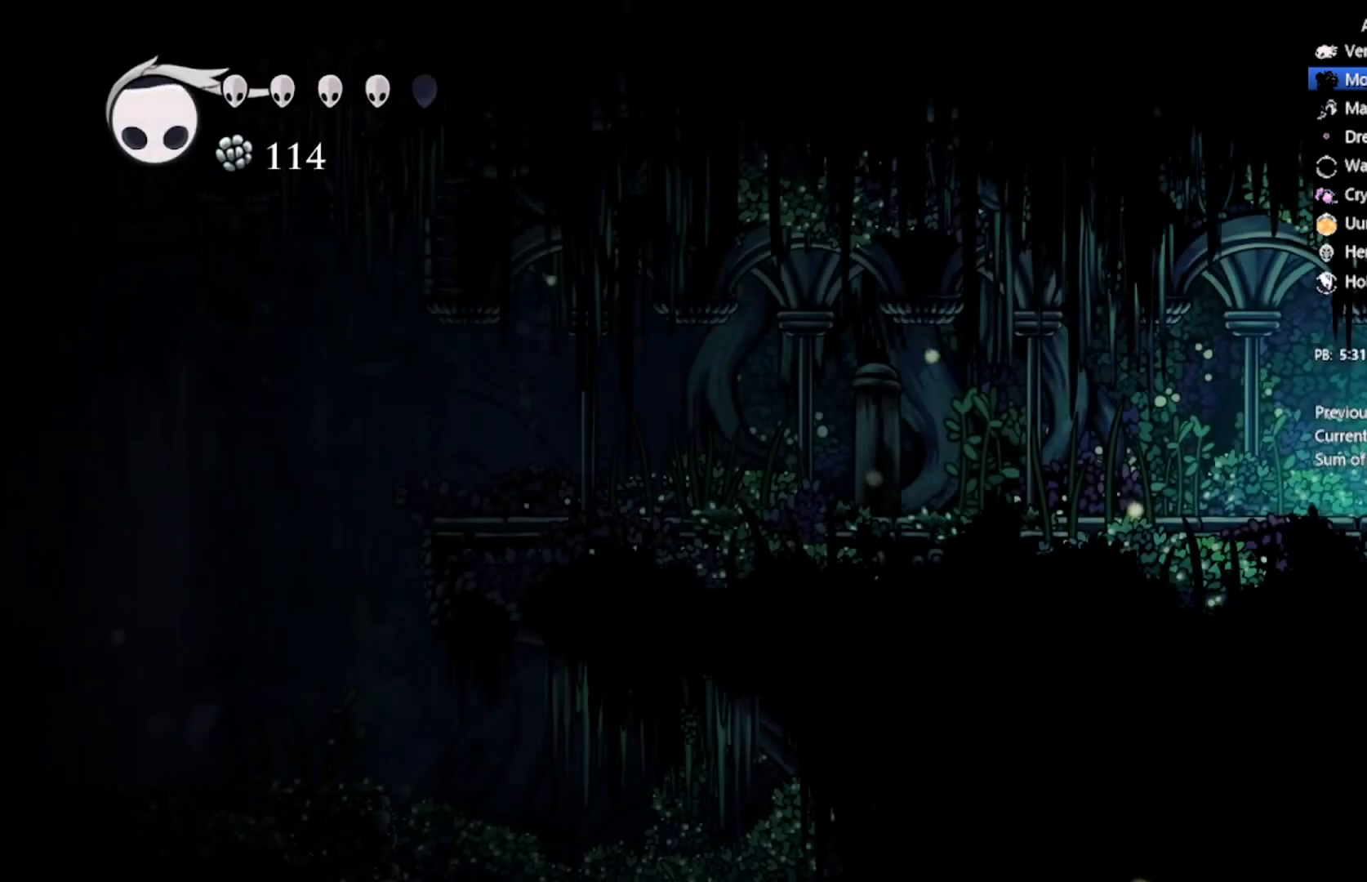
{"buttons": [], "left_stick": "up-left", "events": []}
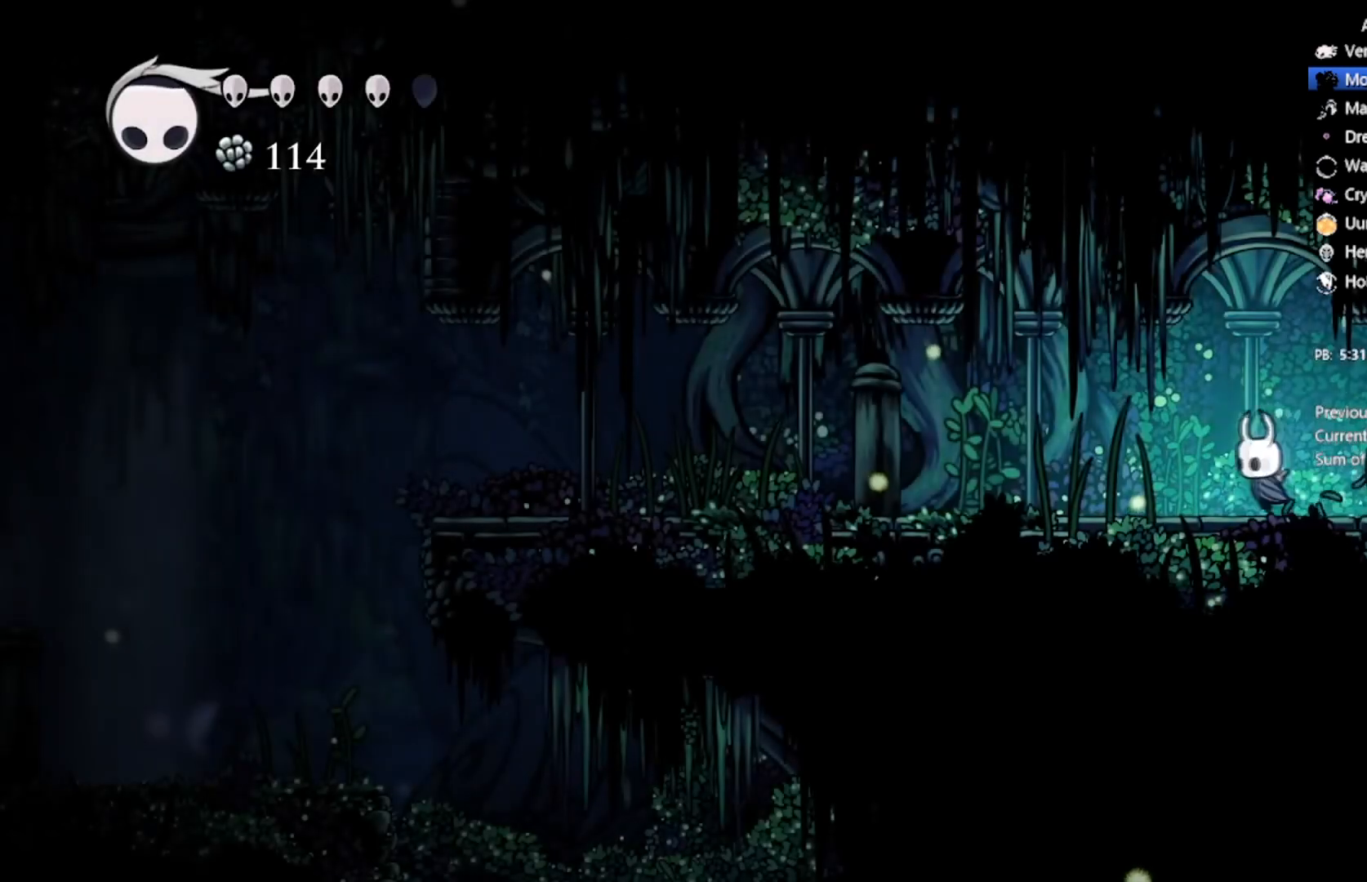
{"buttons": [], "left_stick": "left", "events": [[66, "left_stick", "left"]]}
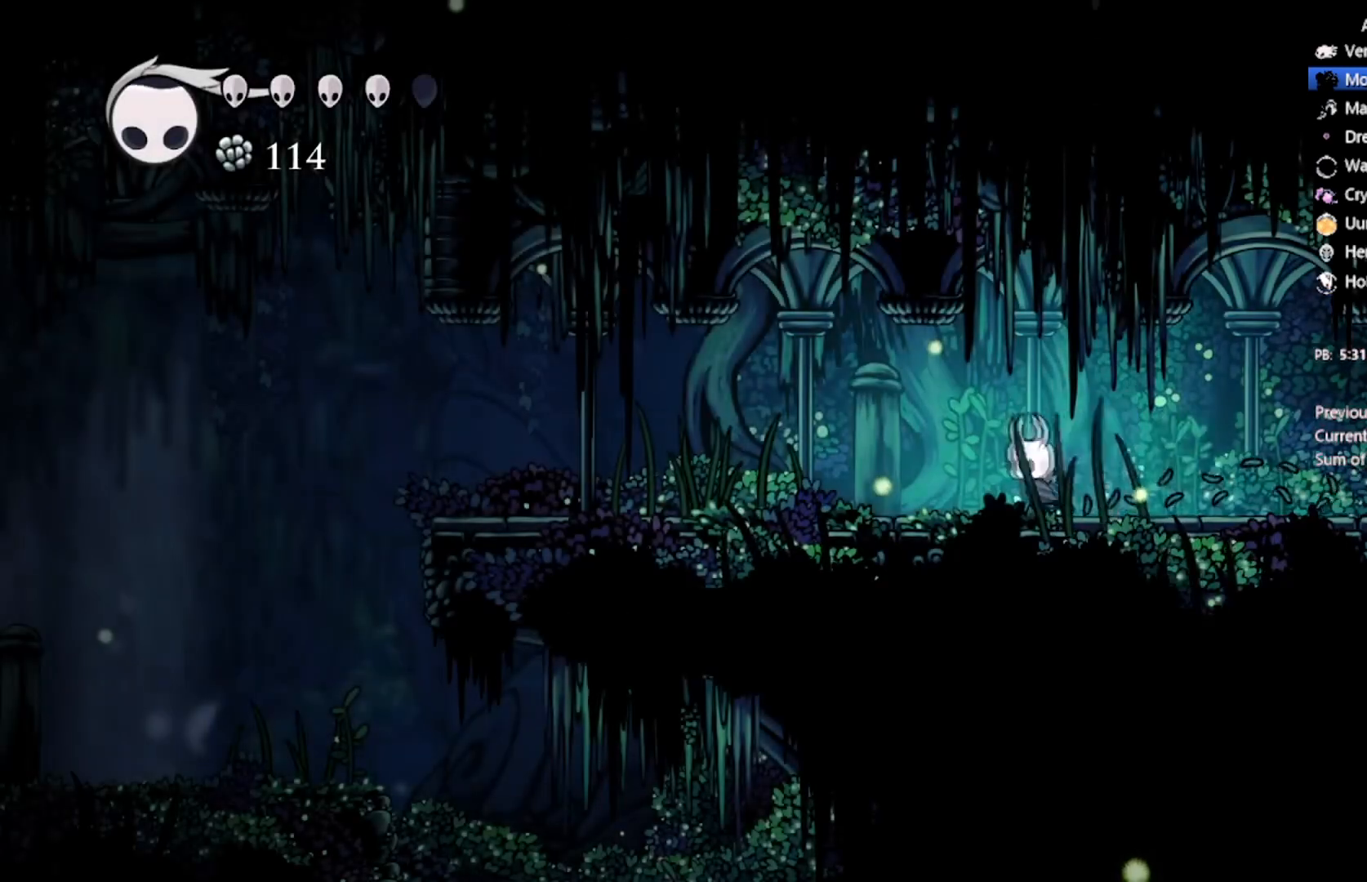
{"buttons": [], "left_stick": "left", "events": []}
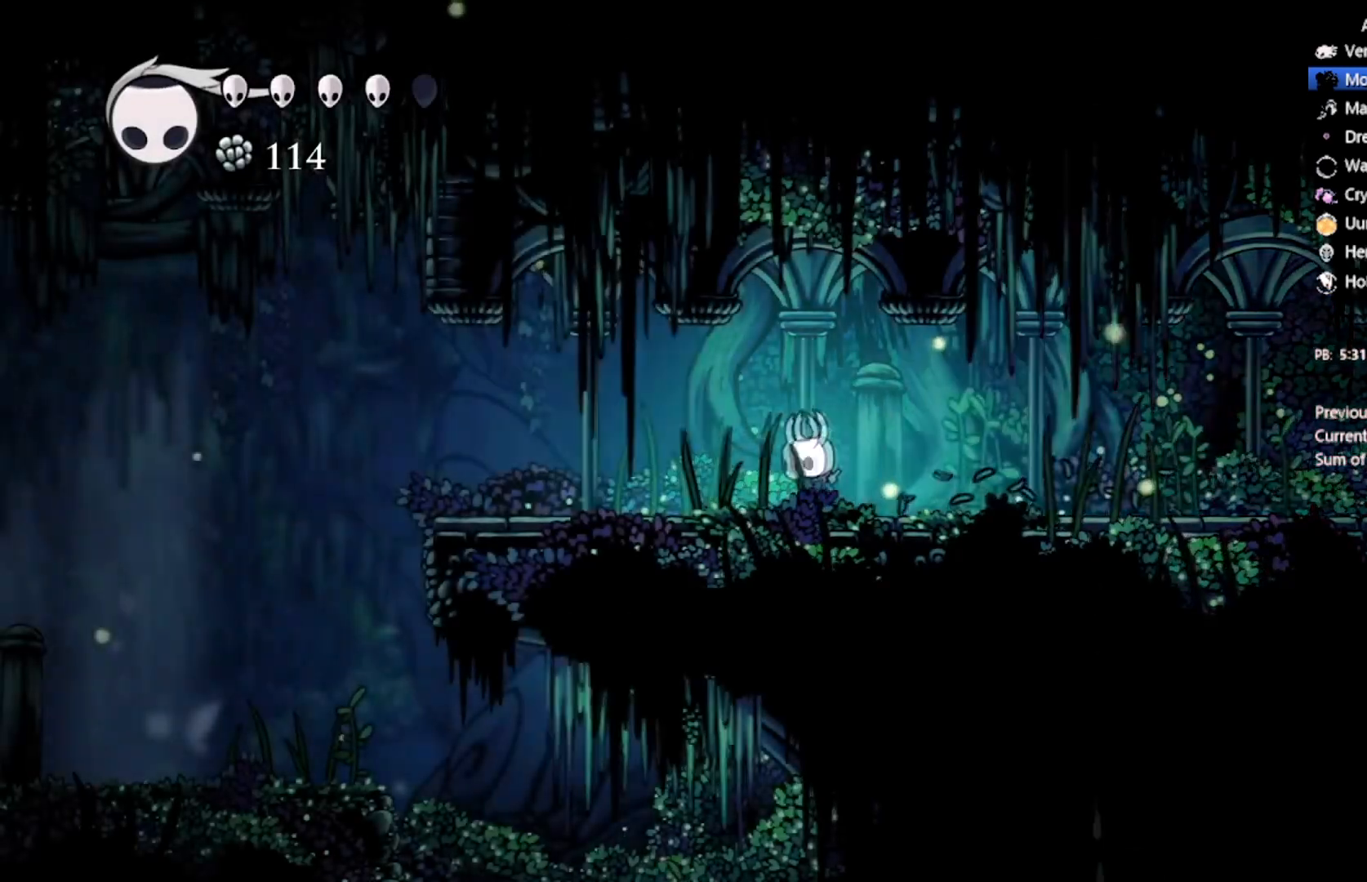
{"buttons": [], "left_stick": "left", "events": [[367, "left_stick", "center"], [500, "left_stick", "left"]]}
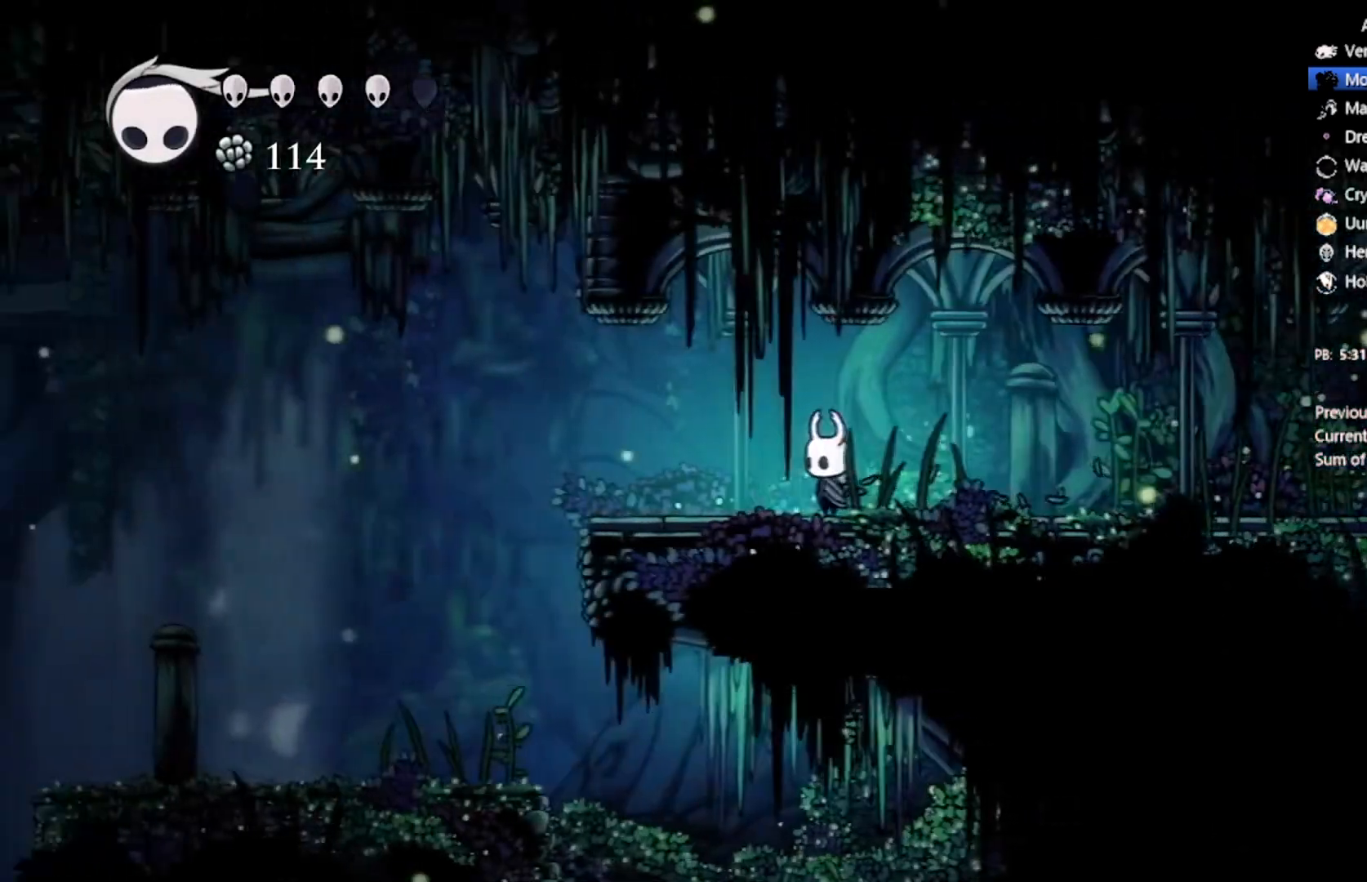
{"buttons": [], "left_stick": "up-left", "events": [[34, "left_stick", "up-left"], [234, "left_stick", "left"], [401, "left_stick", "up-left"]]}
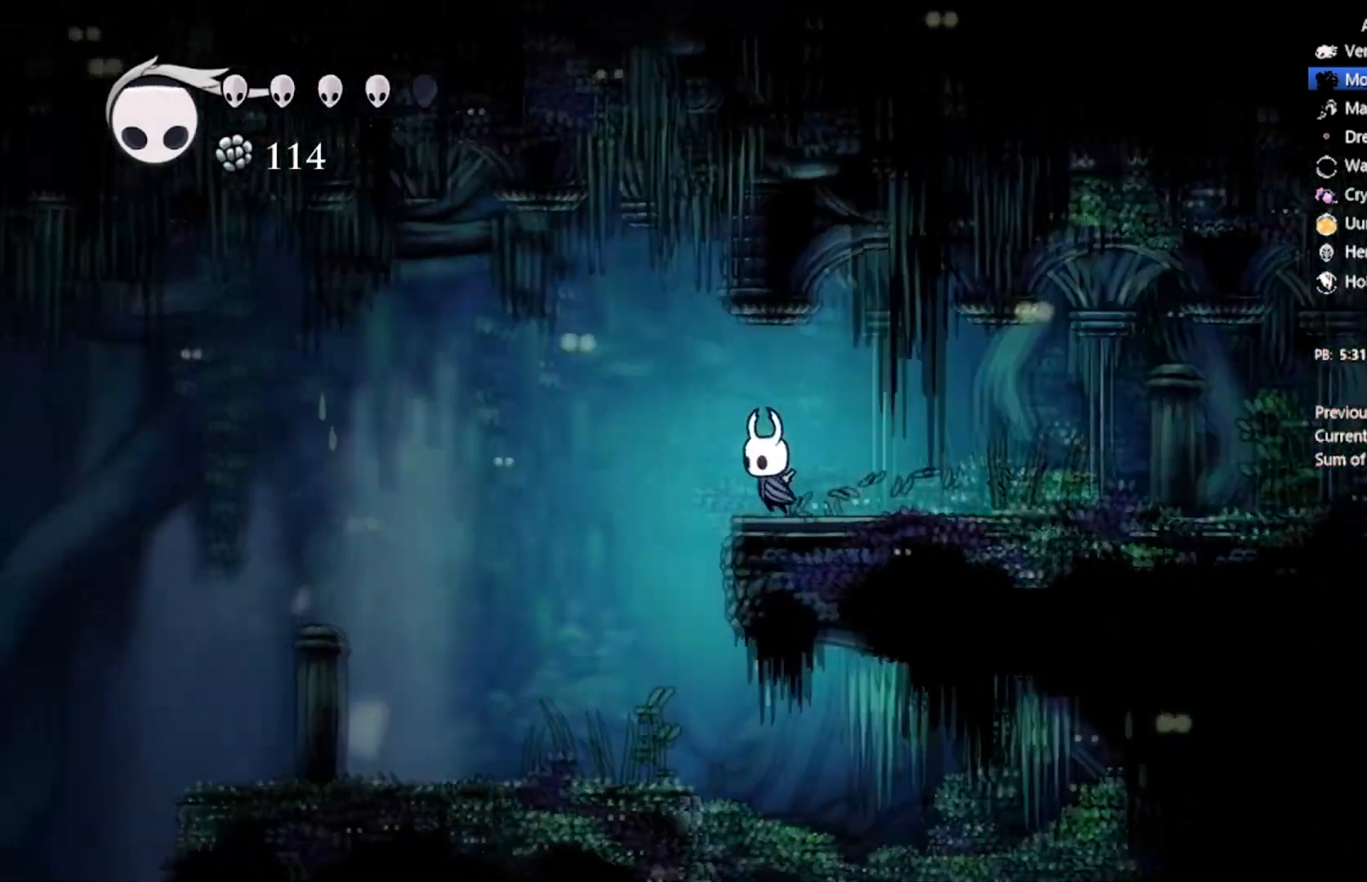
{"buttons": [], "left_stick": "left", "events": [[34, "left_stick", "left"]]}
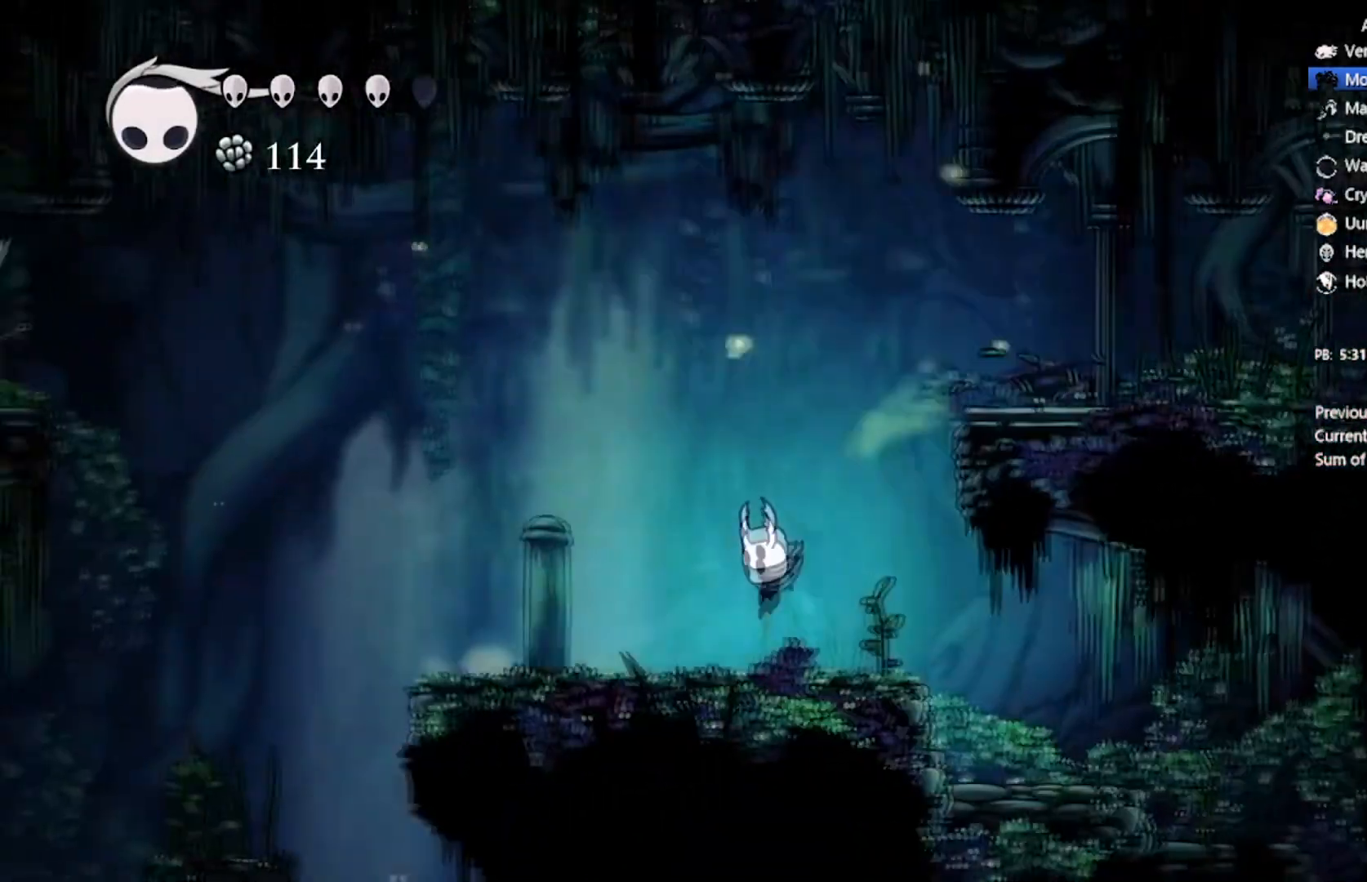
{"buttons": [], "left_stick": "left", "events": []}
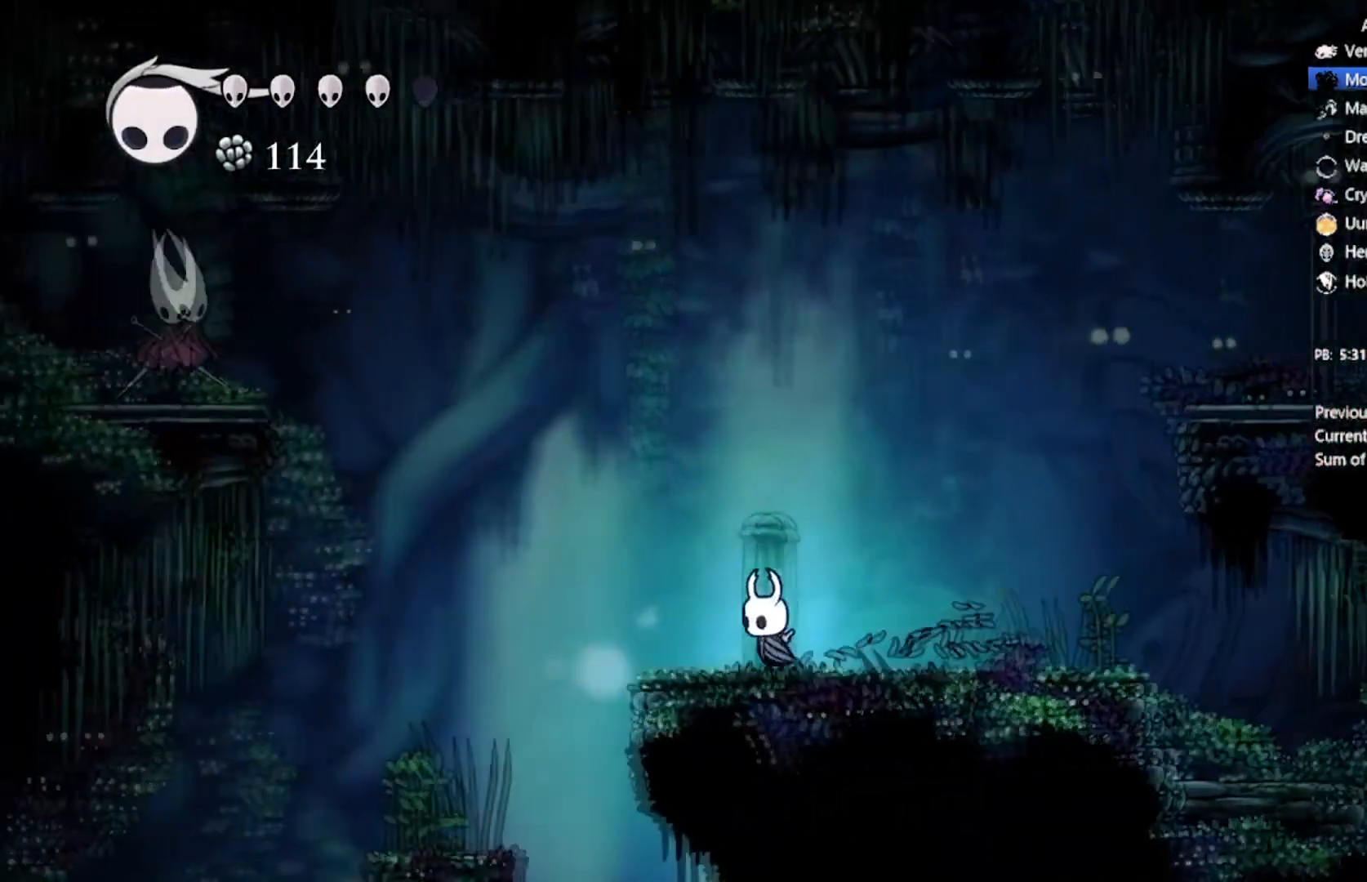
{"buttons": ["A"], "left_stick": "left", "events": [[334, "A", "down"]]}
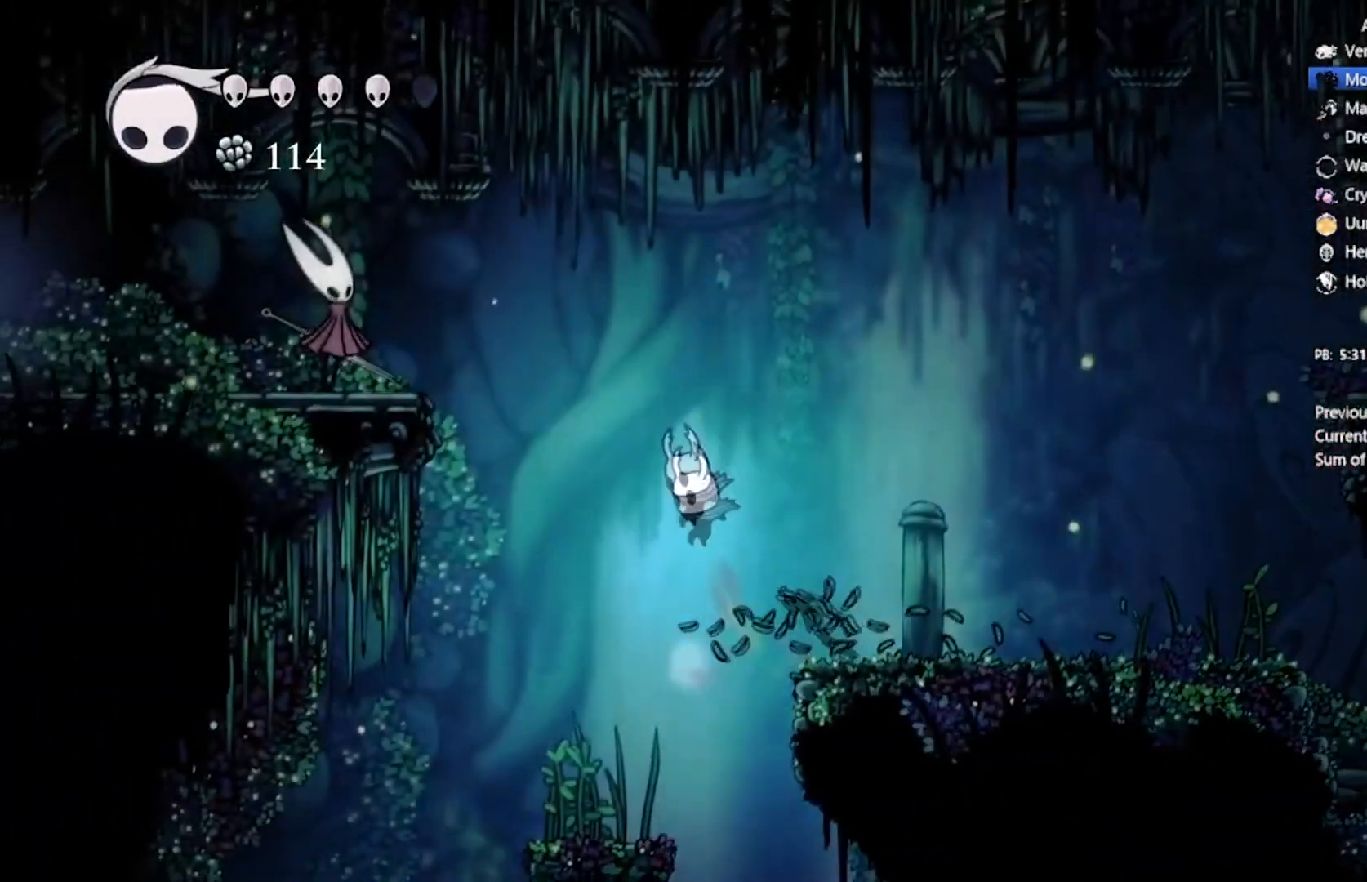
{"buttons": ["Y"], "left_stick": "up-right", "events": [[434, "A", "up"], [467, "left_stick", "up-right"], [500, "Y", "down"]]}
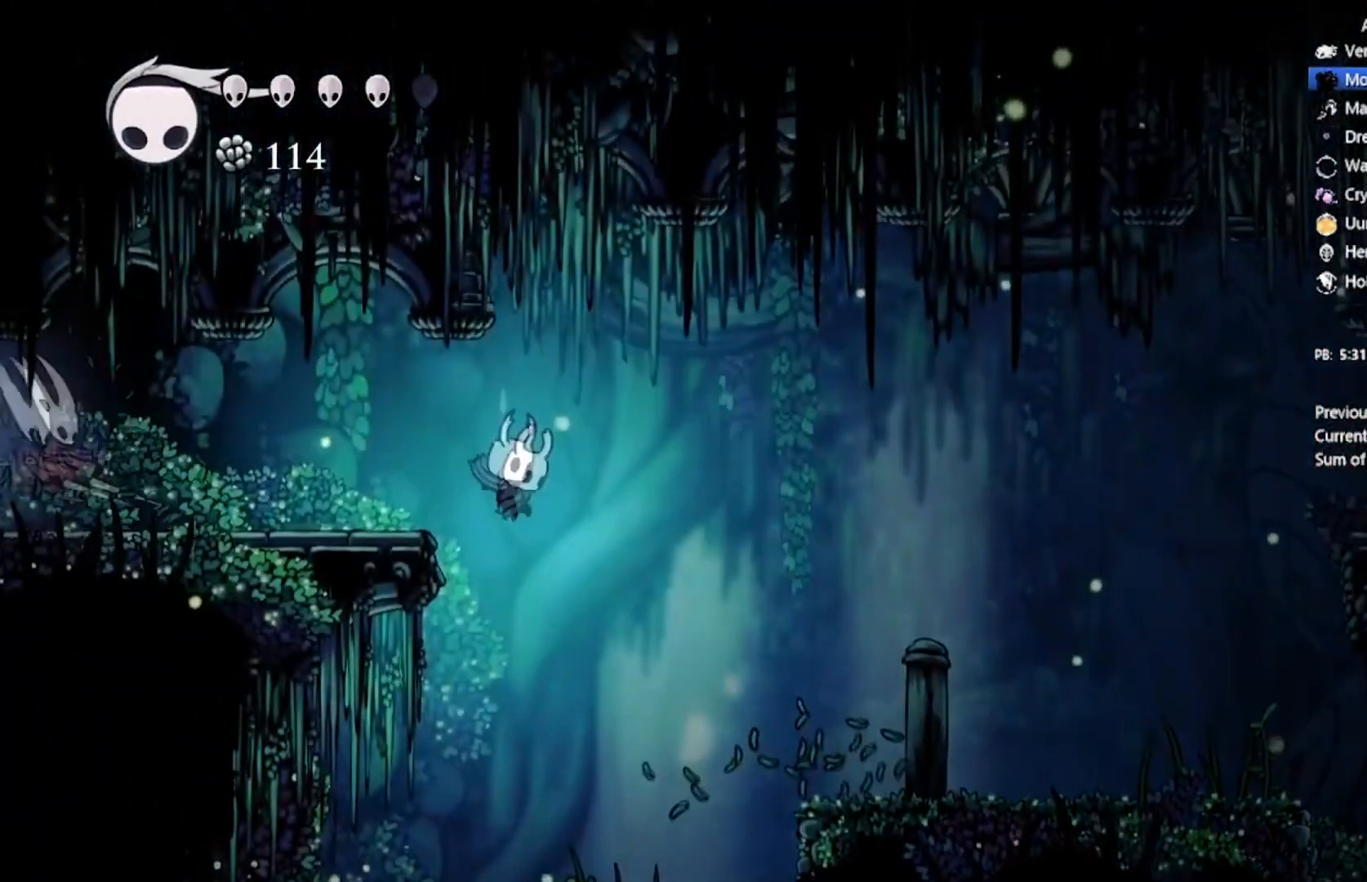
{"buttons": ["Y"], "left_stick": "center", "events": [[67, "left_stick", "center"], [301, "Y", "up"], [468, "Y", "down"]]}
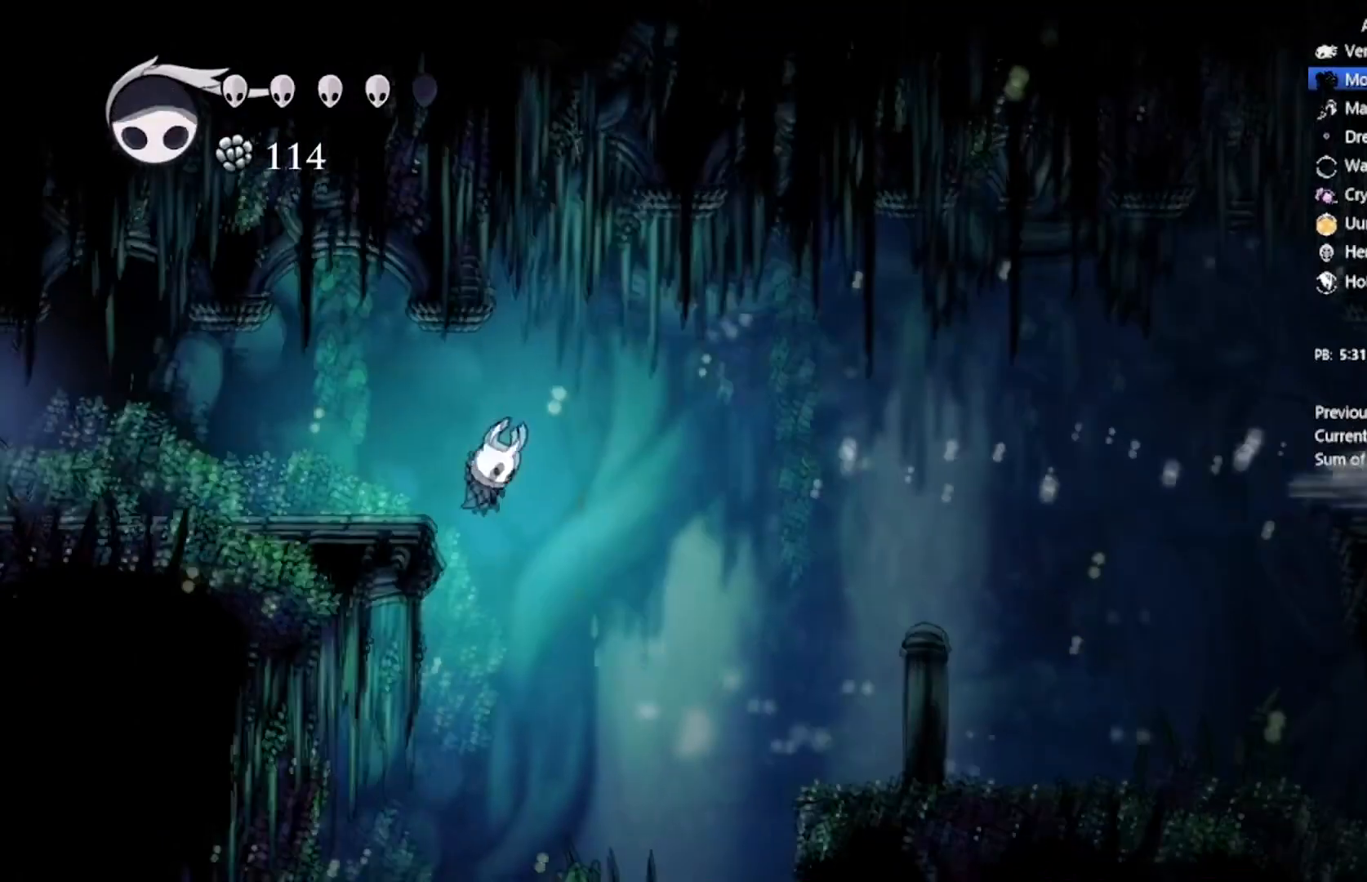
{"buttons": [], "left_stick": "left", "events": [[267, "left_stick", "left"], [367, "Y", "up"]]}
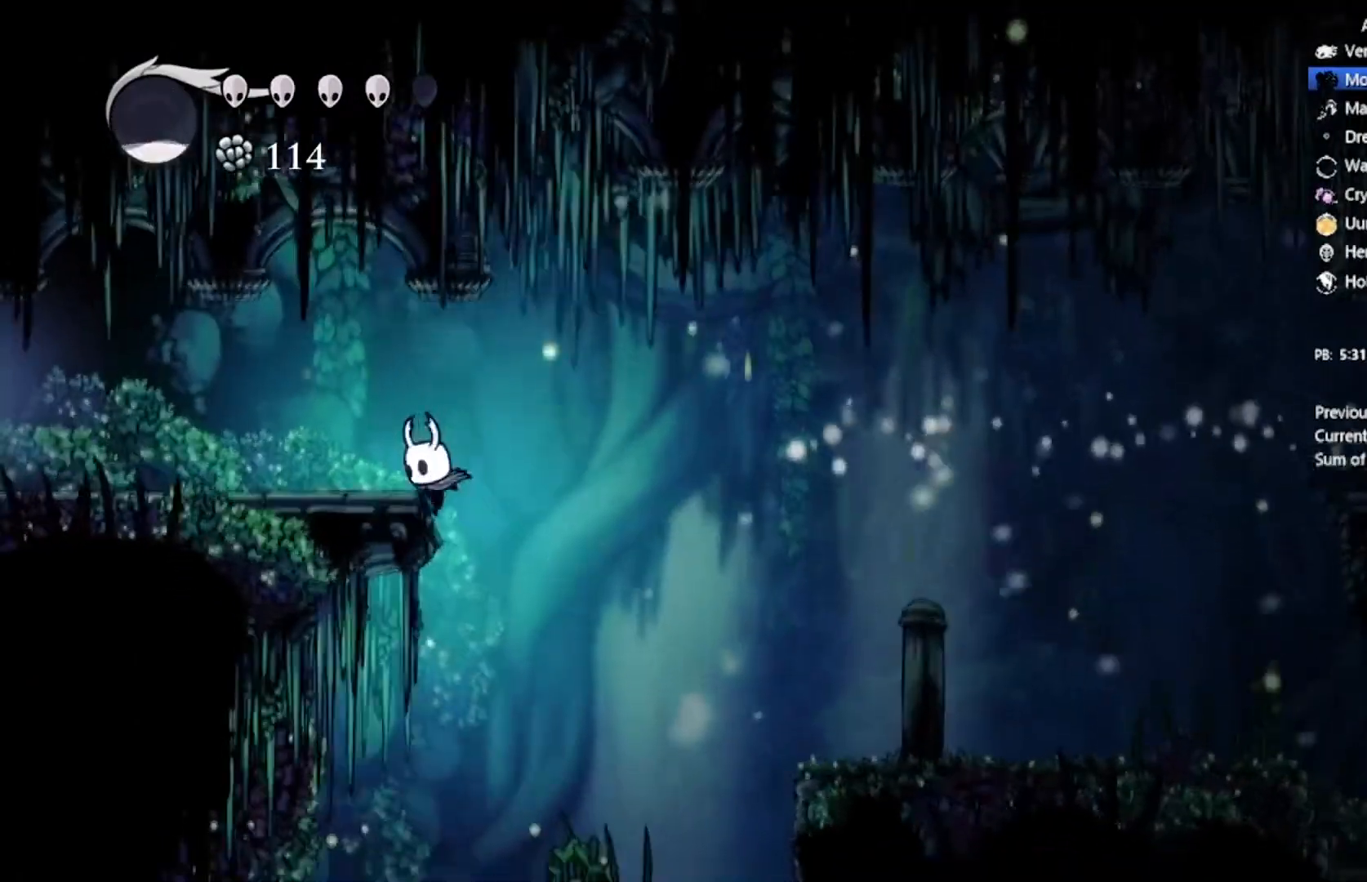
{"buttons": [], "left_stick": "right", "events": [[401, "left_stick", "right"]]}
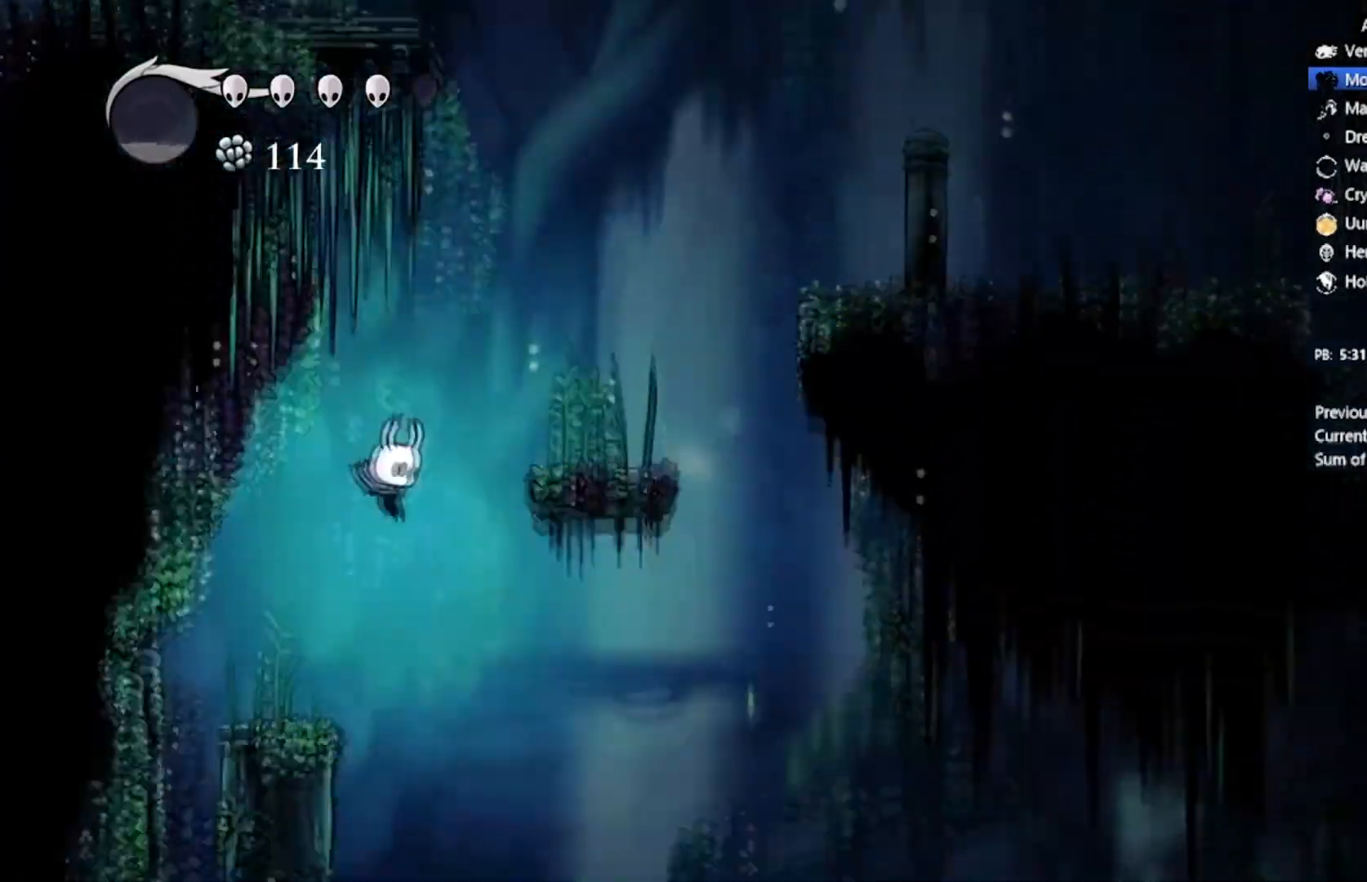
{"buttons": ["DPAD_RIGHT"], "left_stick": "center"}
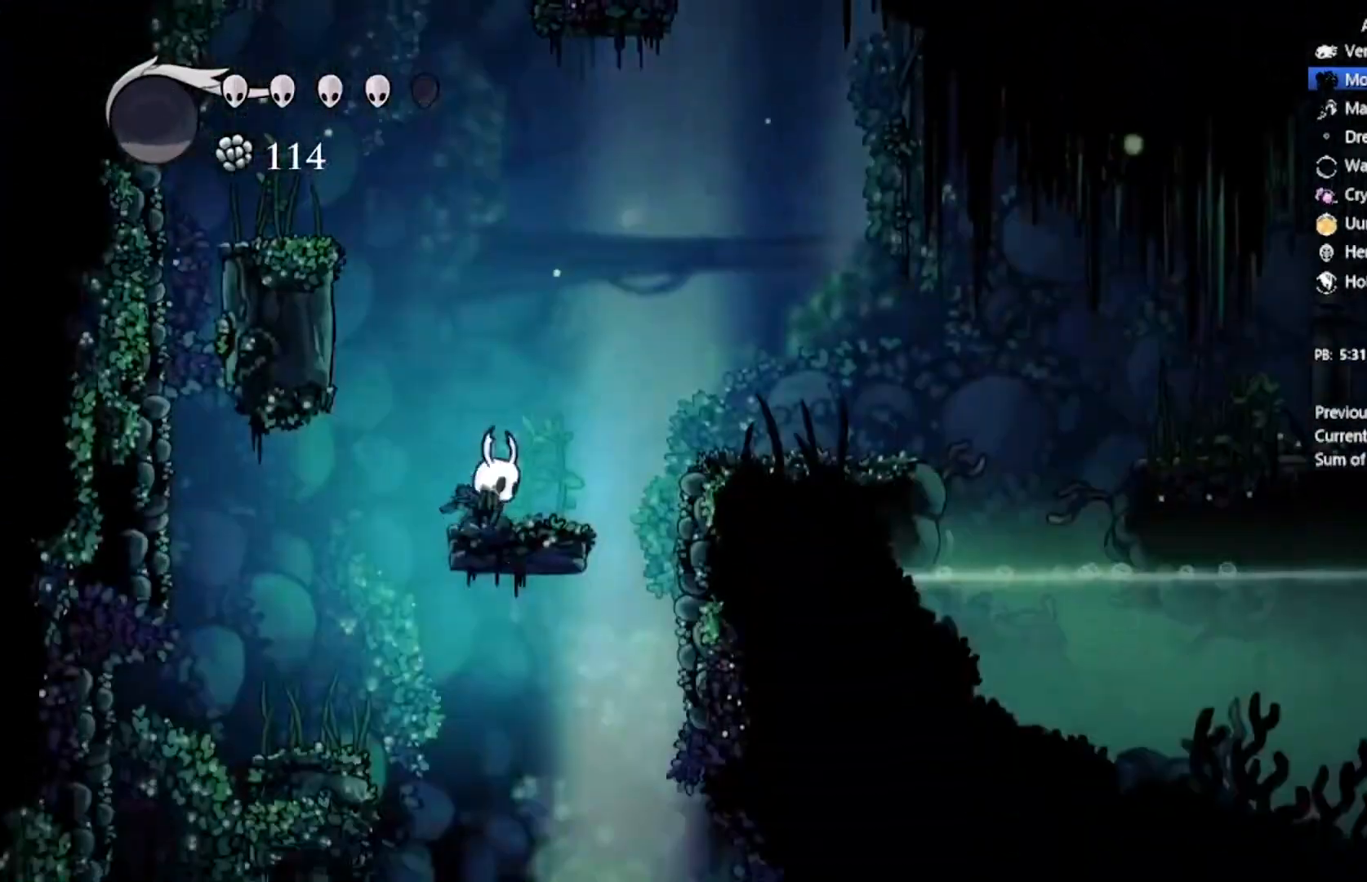
{"buttons": ["A", "DPAD_RIGHT"], "left_stick": "center", "events": [[34, "DPAD_RIGHT", "up"], [267, "DPAD_RIGHT", "down"], [301, "A", "down"], [301, "DPAD_UP", "down"], [334, "DPAD_UP", "up"]]}
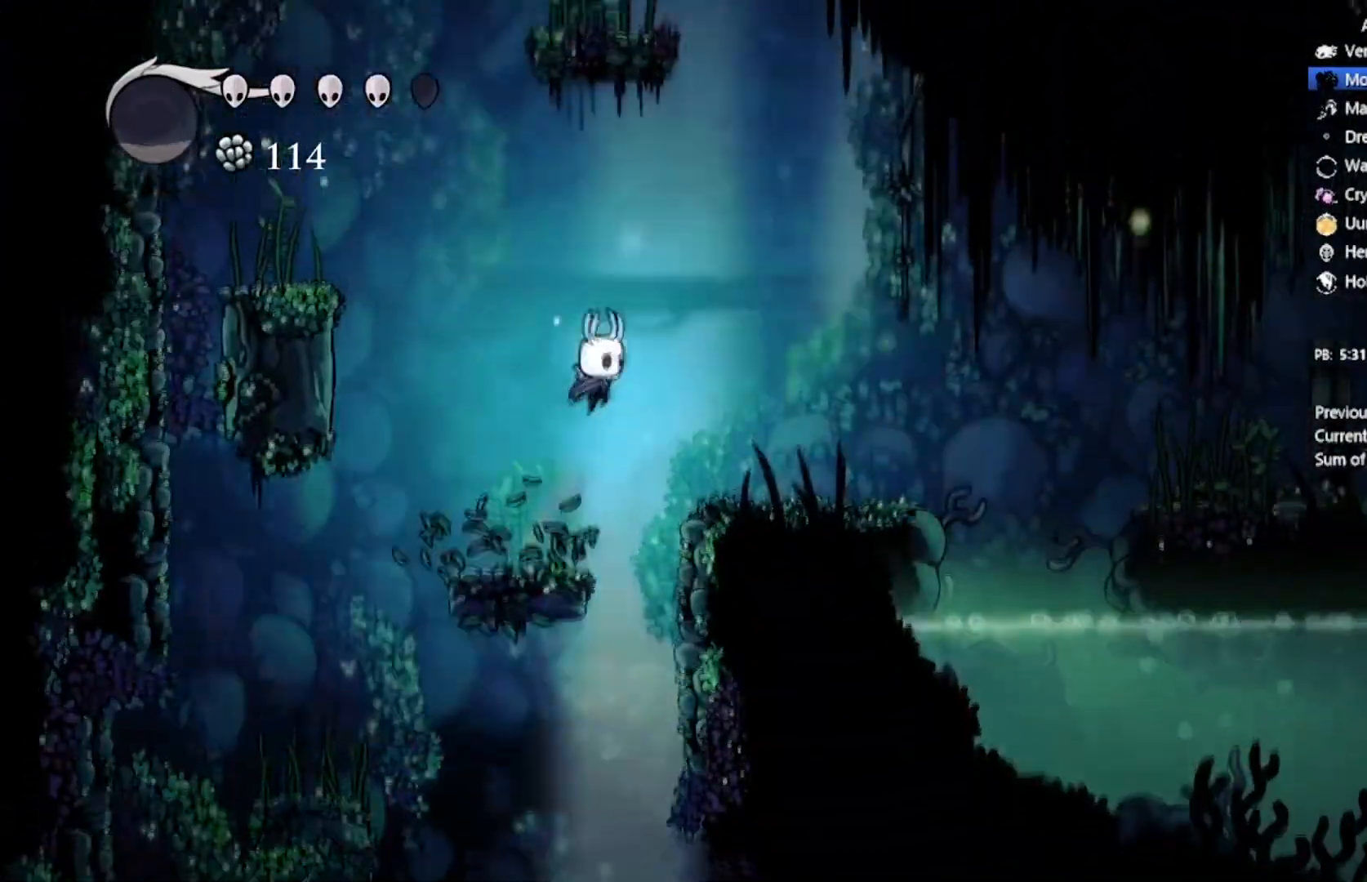
{"buttons": ["DPAD_DOWN", "DPAD_RIGHT"], "left_stick": "center", "events": [[100, "A", "up"], [334, "DPAD_DOWN", "down"]]}
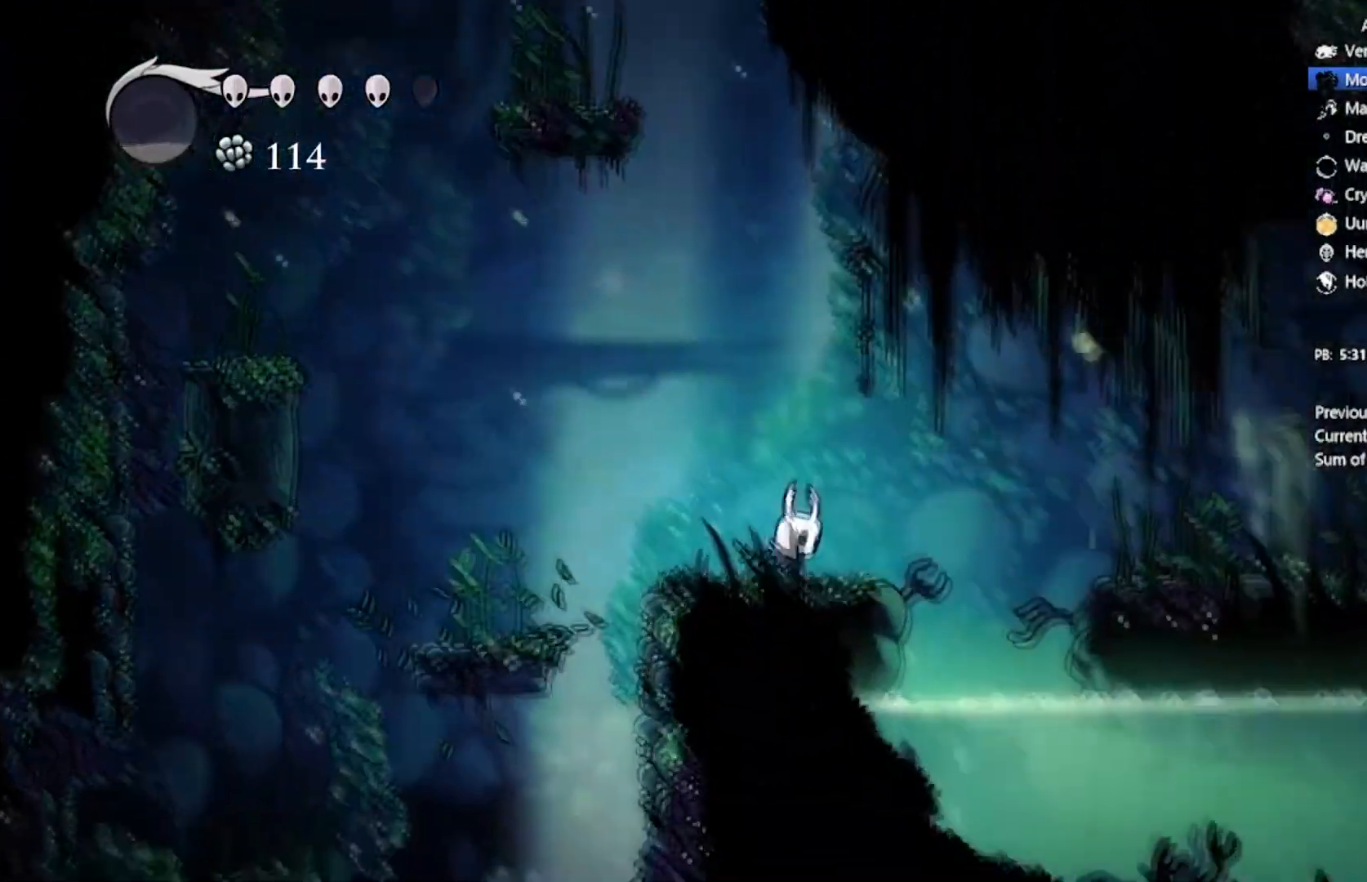
{"buttons": ["DPAD_UP", "DPAD_RIGHT"], "left_stick": "center", "events": [[134, "DPAD_DOWN", "up"], [167, "A", "down"], [267, "DPAD_UP", "down"], [434, "A", "up"]]}
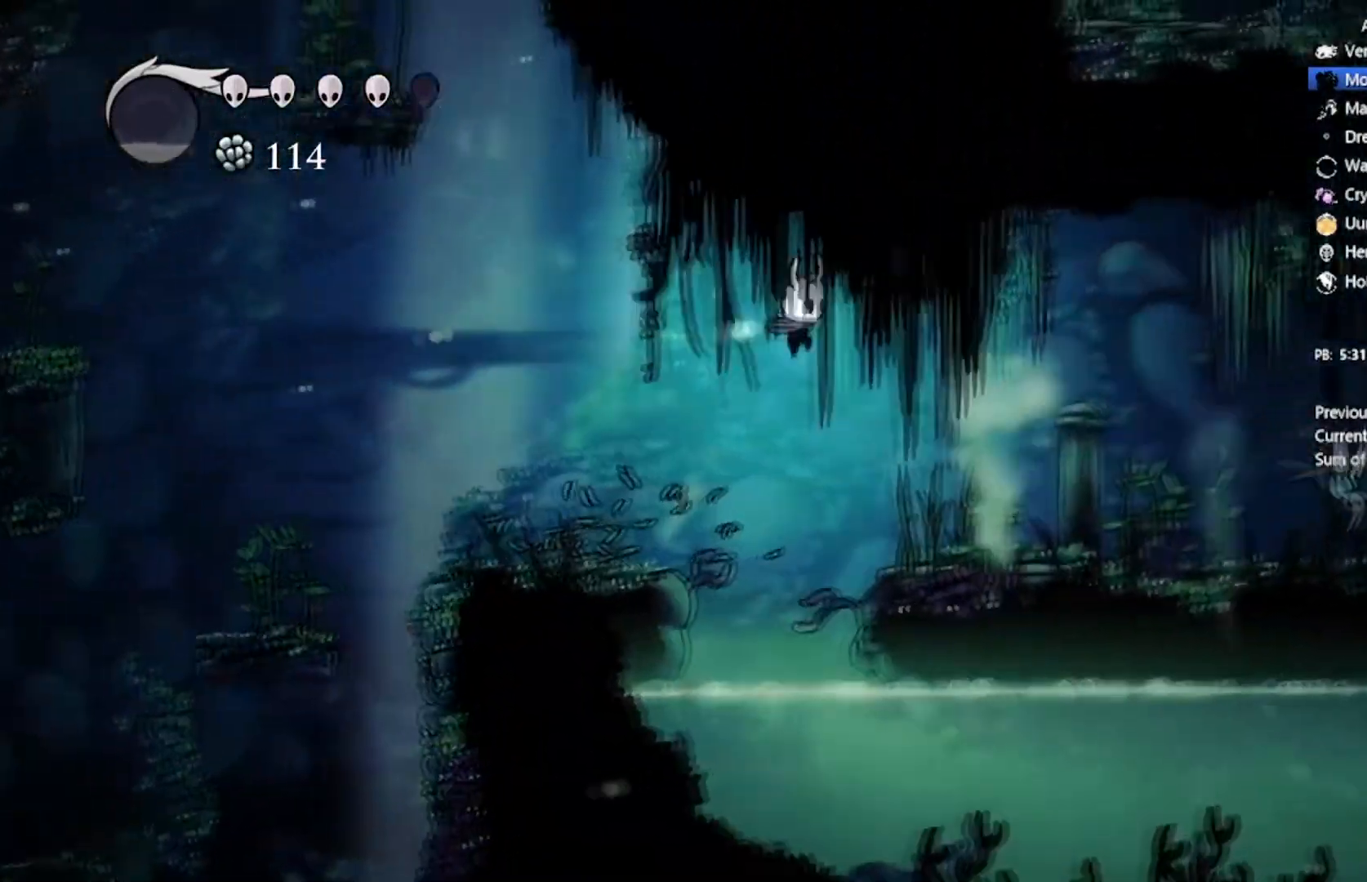
{"buttons": ["A", "DPAD_LEFT"], "left_stick": "center", "events": [[133, "DPAD_UP", "up"], [400, "DPAD_LEFT", "down"], [400, "DPAD_RIGHT", "up"], [467, "A", "down"]]}
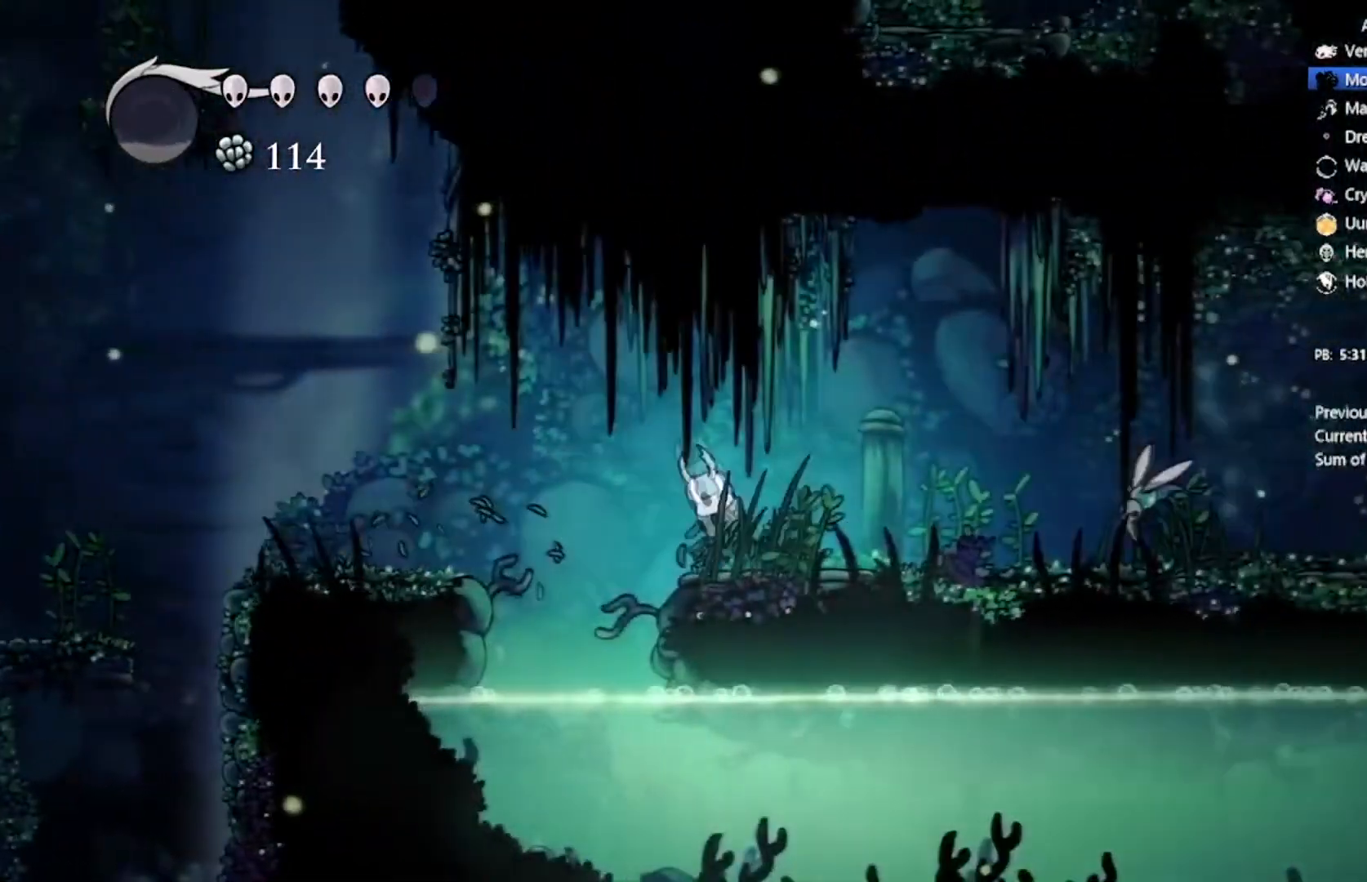
{"buttons": ["DPAD_LEFT"], "left_stick": "center", "events": [[301, "A", "up"]]}
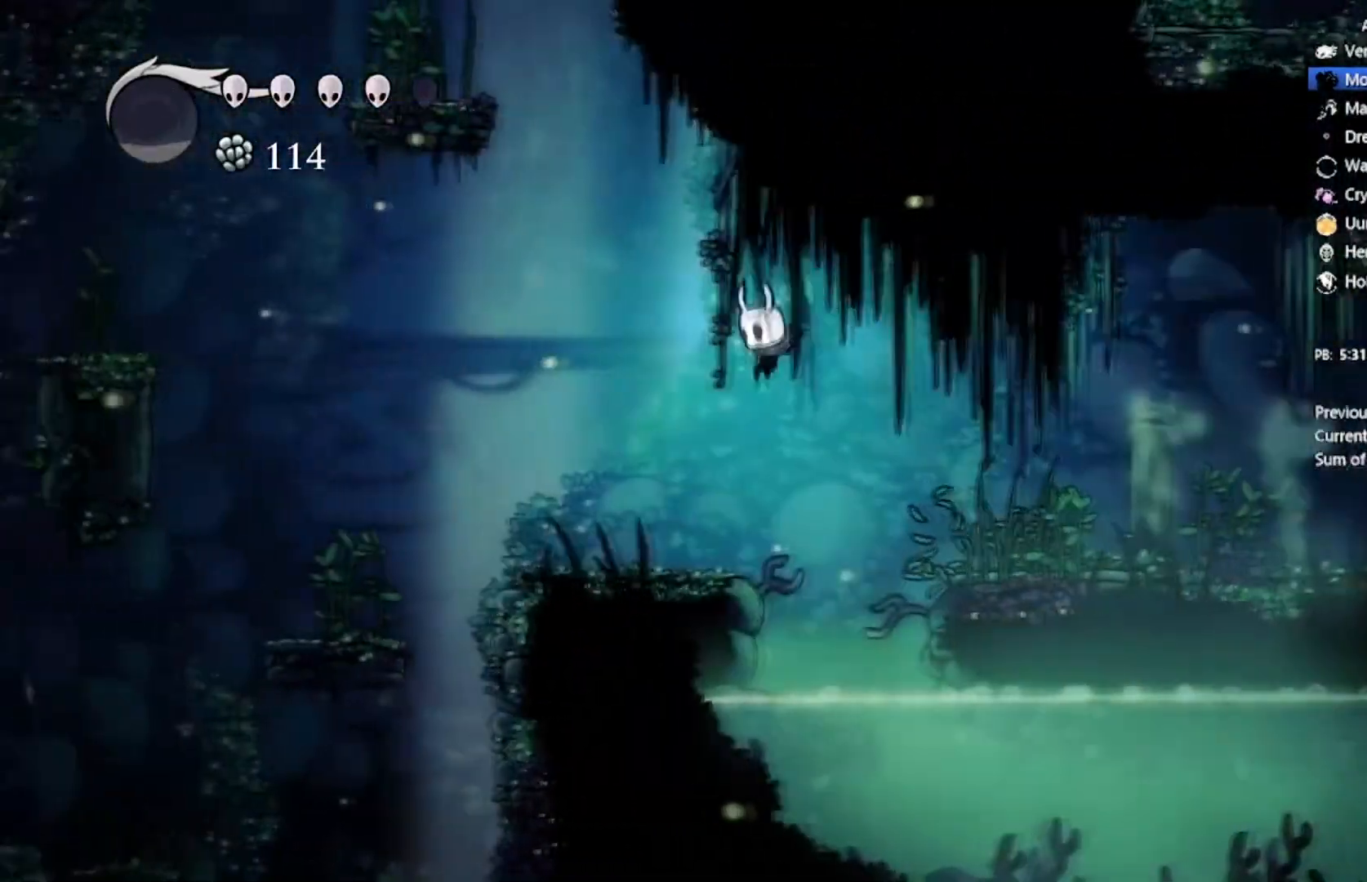
{"buttons": ["A", "DPAD_UP", "DPAD_LEFT"], "left_stick": "center", "events": [[267, "A", "down"], [267, "DPAD_UP", "down"]]}
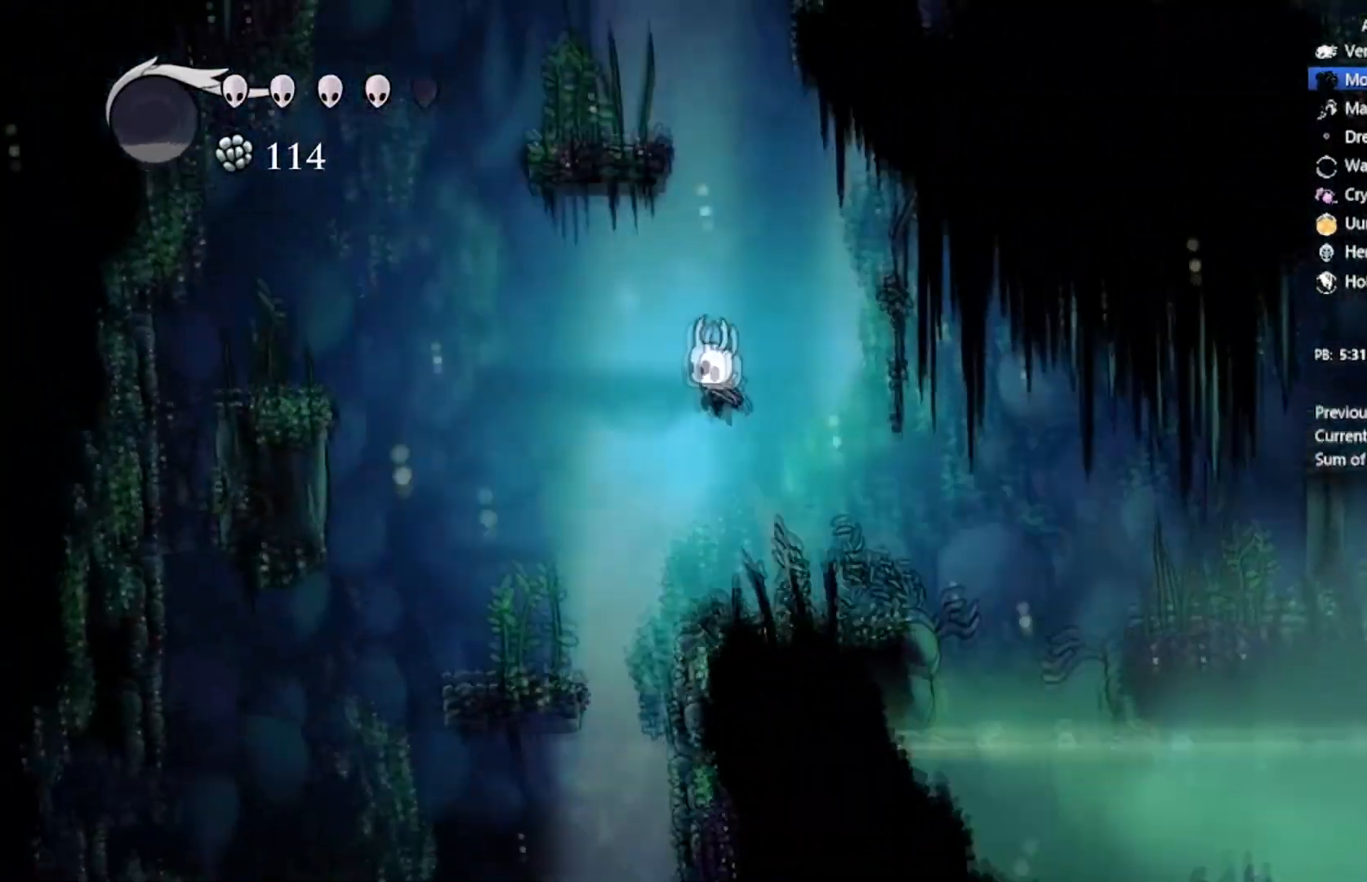
{"buttons": ["DPAD_LEFT"], "left_stick": "center", "events": [[34, "A", "up"], [234, "DPAD_UP", "up"]]}
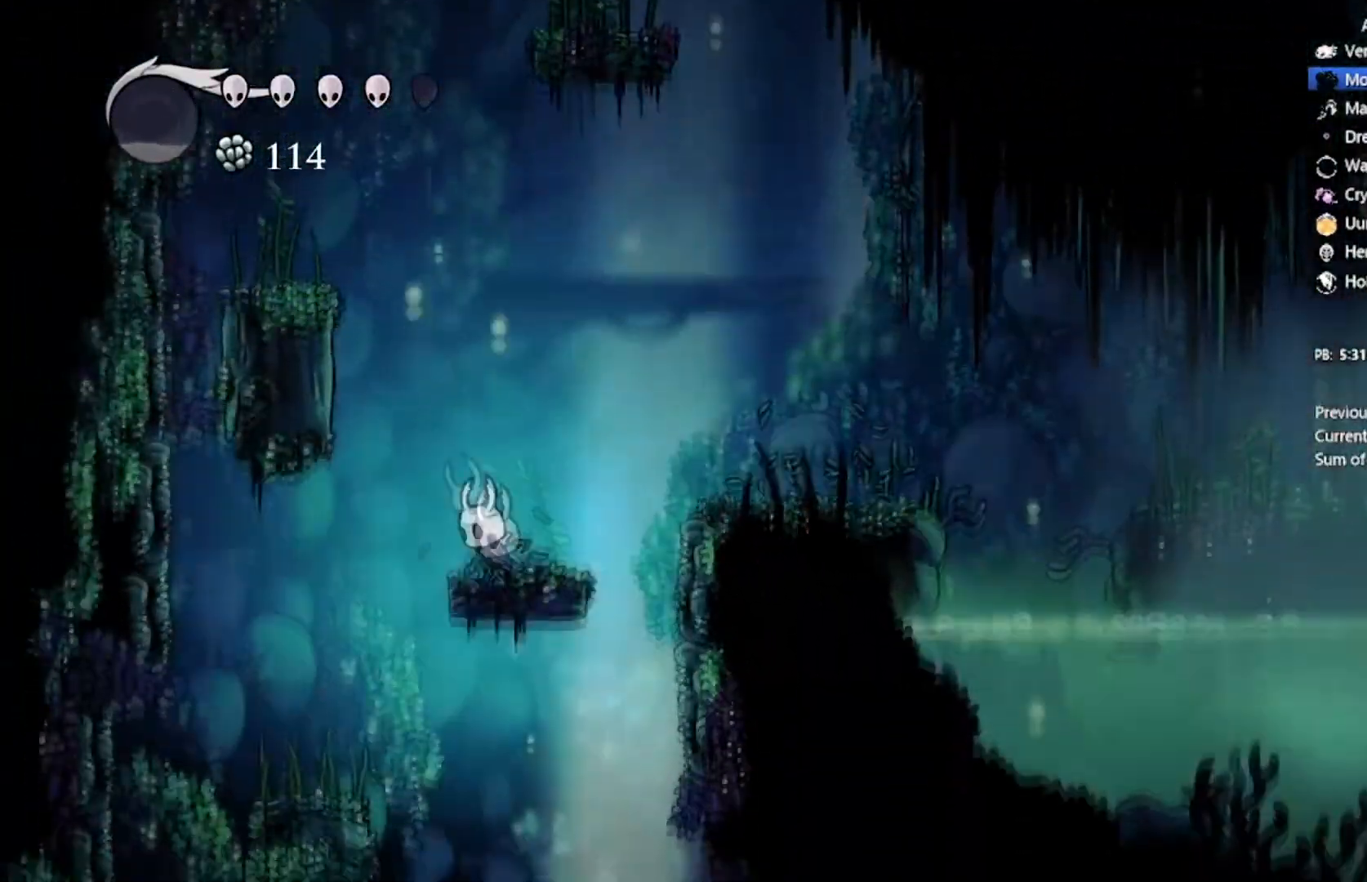
{"buttons": ["DPAD_LEFT"], "left_stick": "center", "events": [[33, "A", "down"], [100, "DPAD_UP", "down"], [500, "A", "up"], [500, "DPAD_UP", "up"]]}
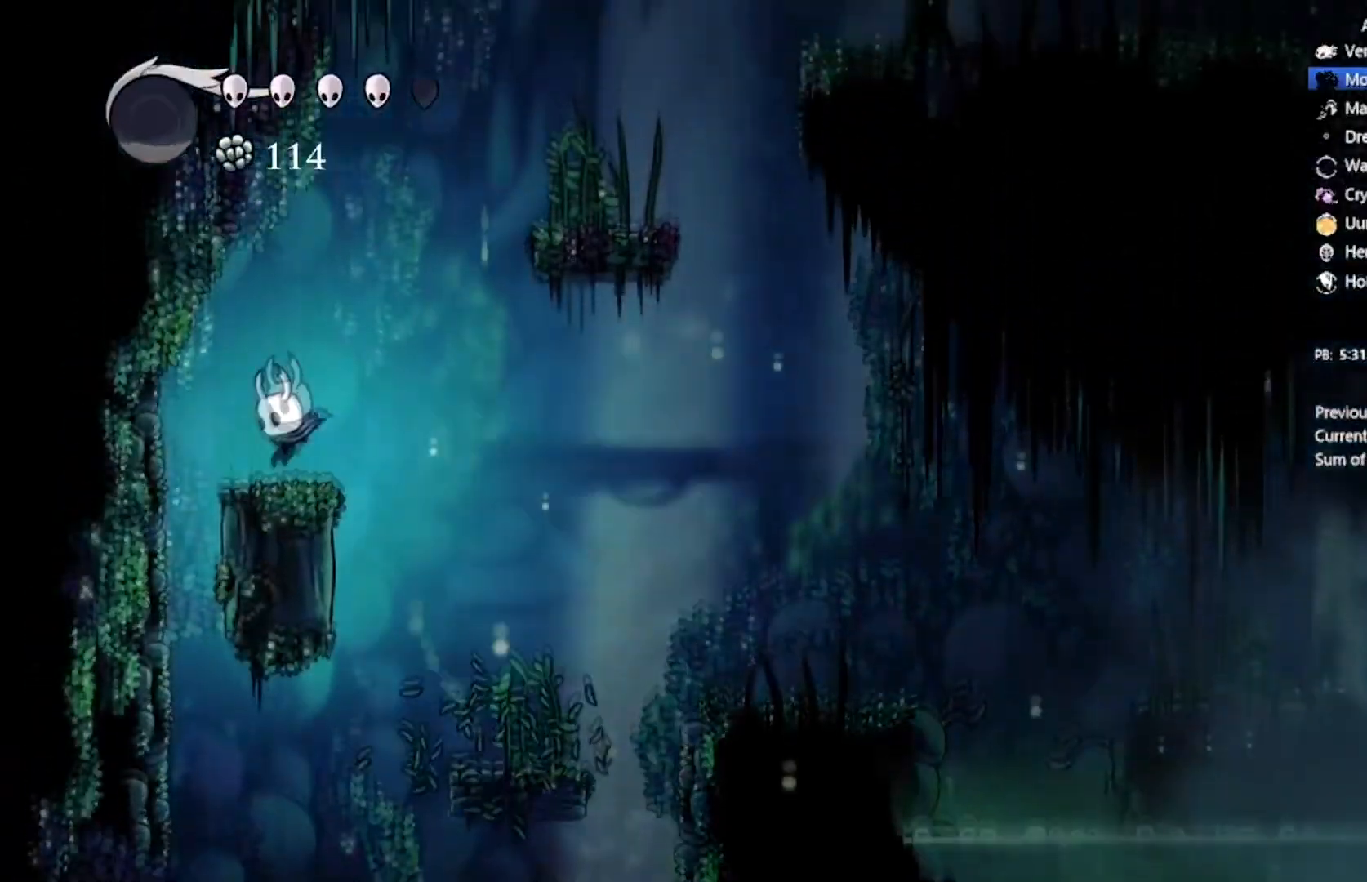
{"buttons": ["A", "DPAD_RIGHT"], "left_stick": "center", "events": [[67, "DPAD_LEFT", "up"], [67, "DPAD_RIGHT", "down"], [167, "A", "down"]]}
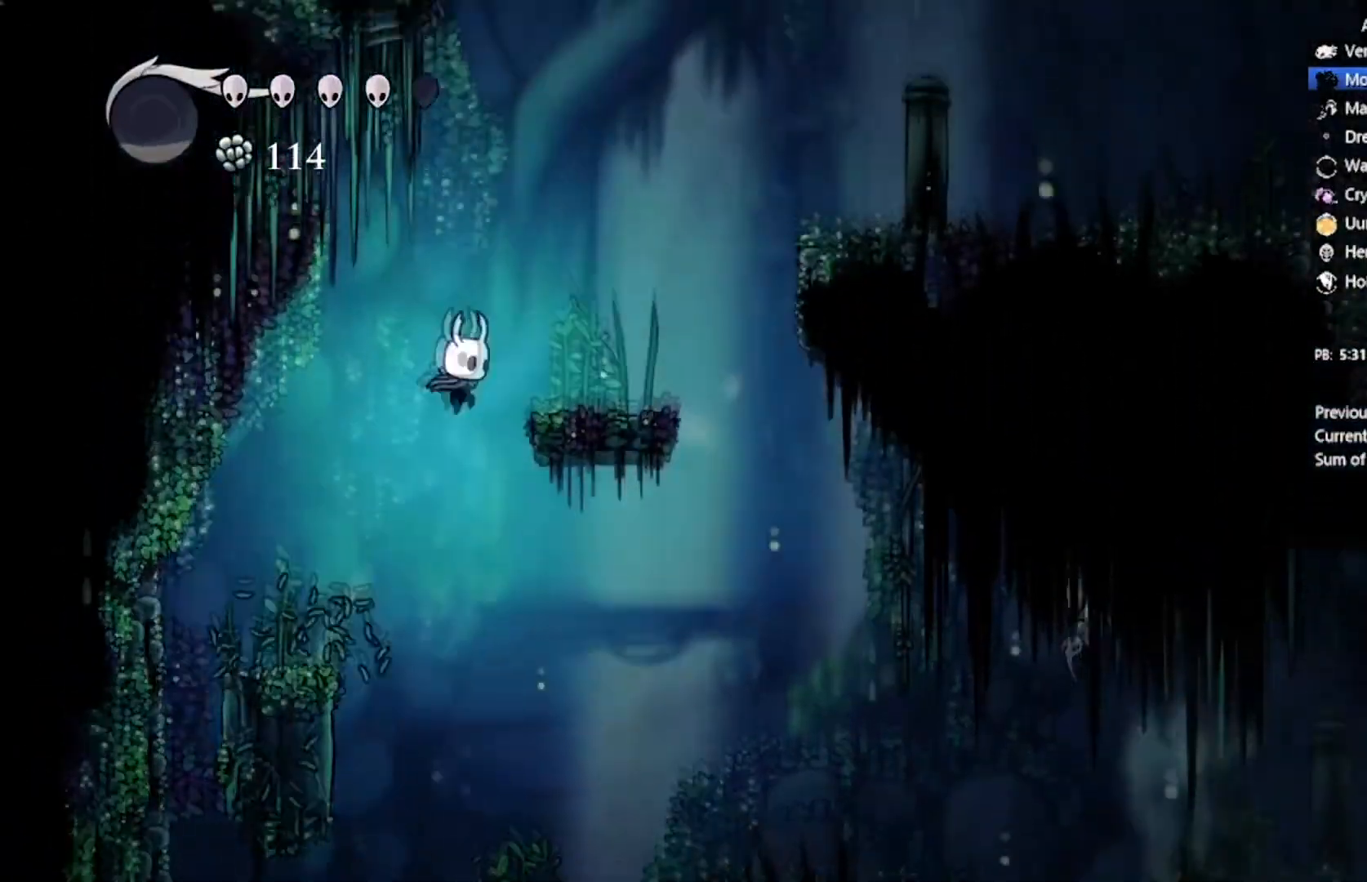
{"buttons": [], "left_stick": "center", "events": [[67, "DPAD_UP", "down"], [233, "A", "up"], [267, "DPAD_UP", "up"], [467, "DPAD_RIGHT", "up"]]}
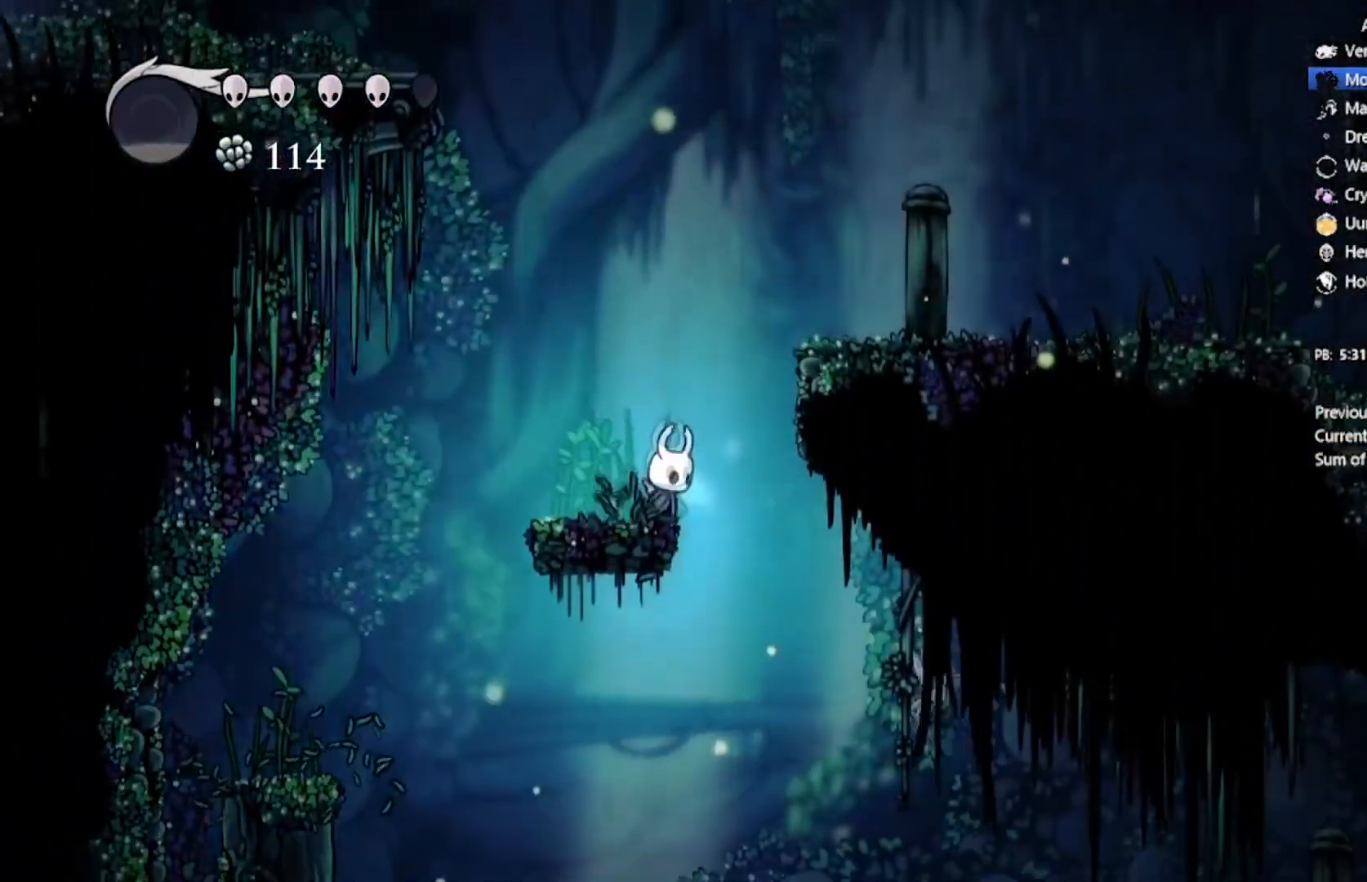
{"buttons": ["A"], "left_stick": "center", "events": [[34, "A", "down"], [167, "A", "up"], [434, "A", "down"]]}
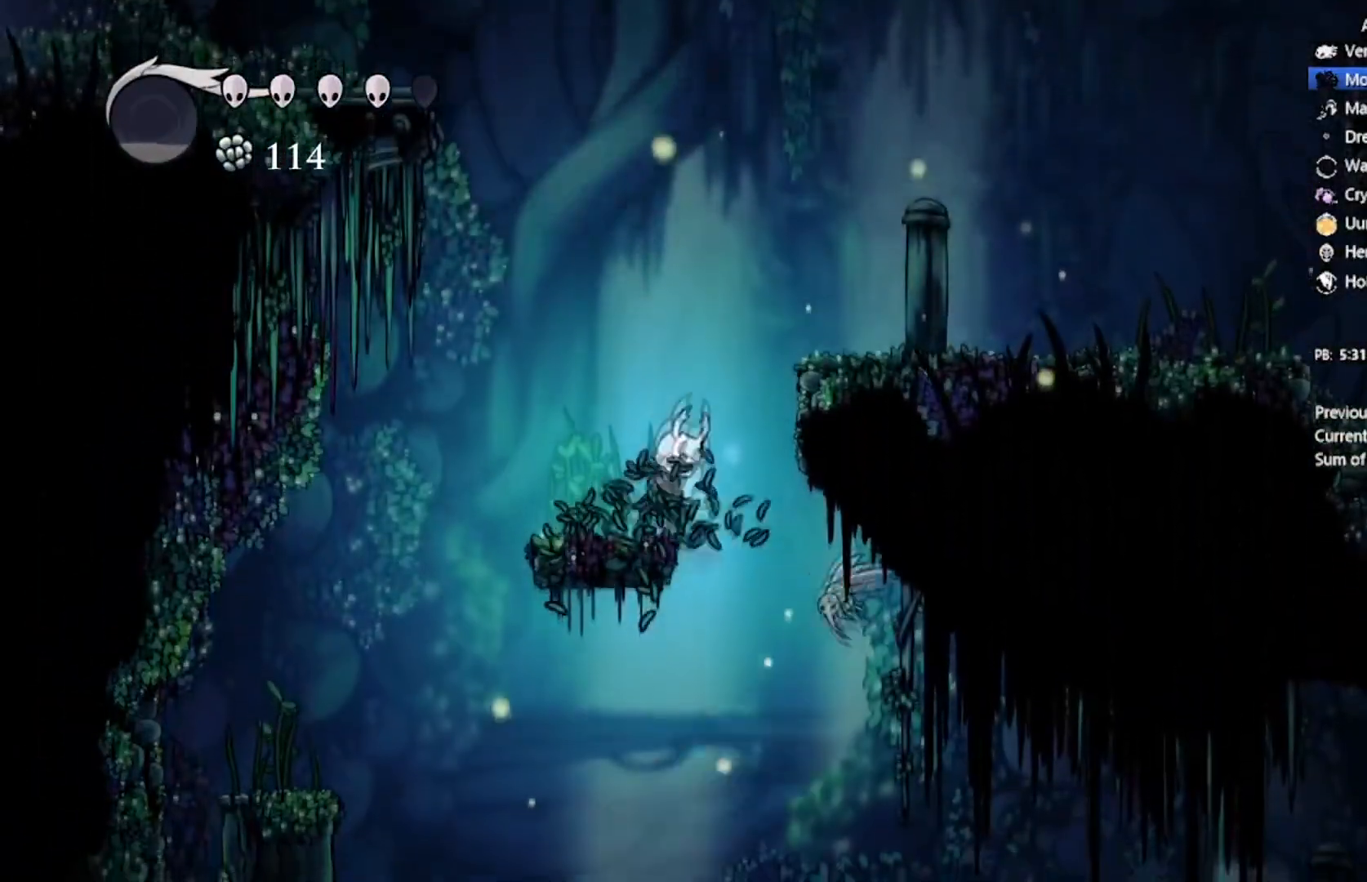
{"buttons": ["A"], "left_stick": "center", "events": [[67, "A", "up"], [334, "A", "down"]]}